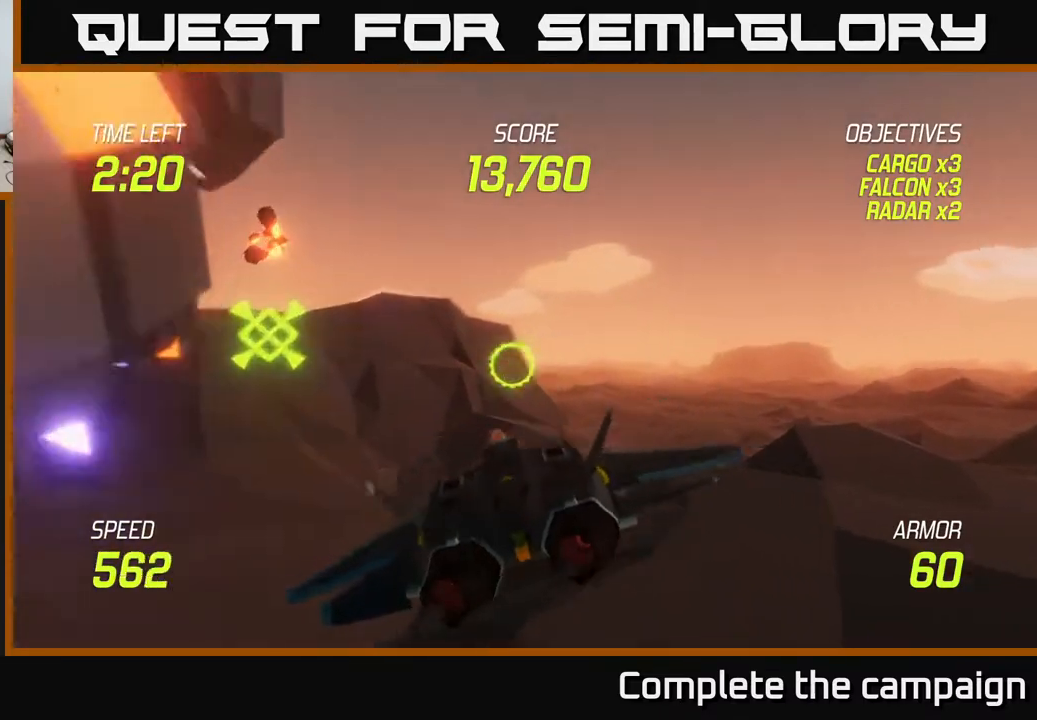
Gameplay with a controller (Xbox layout); each line is a JSON object with the inputs held at the frame after it. "events" lists button and stick changes between this image and that frame as [ms after this image, input, new state], when the widget could be followed in between.
{"buttons": [], "left_stick": "left", "right_stick": "center", "events": [[17, "left_stick", "up-left"], [67, "L2", "up"], [183, "L2", "down"], [300, "left_stick", "left"], [333, "L2", "up"]]}
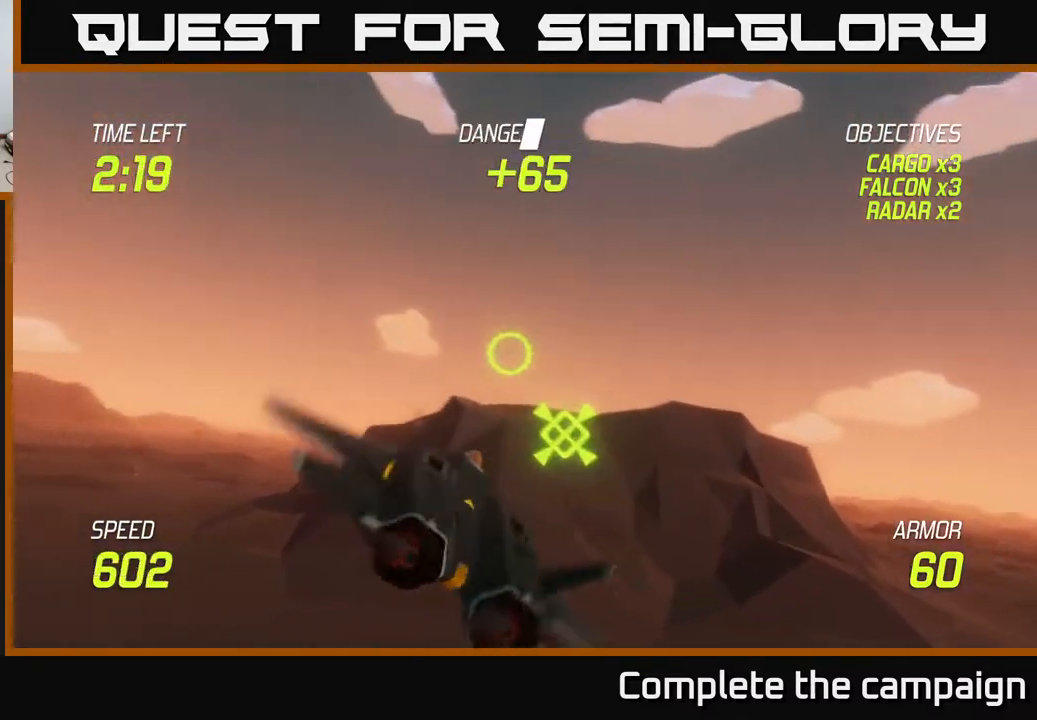
{"buttons": [], "left_stick": "left", "right_stick": "center", "events": [[133, "left_stick", "up-left"], [350, "left_stick", "left"]]}
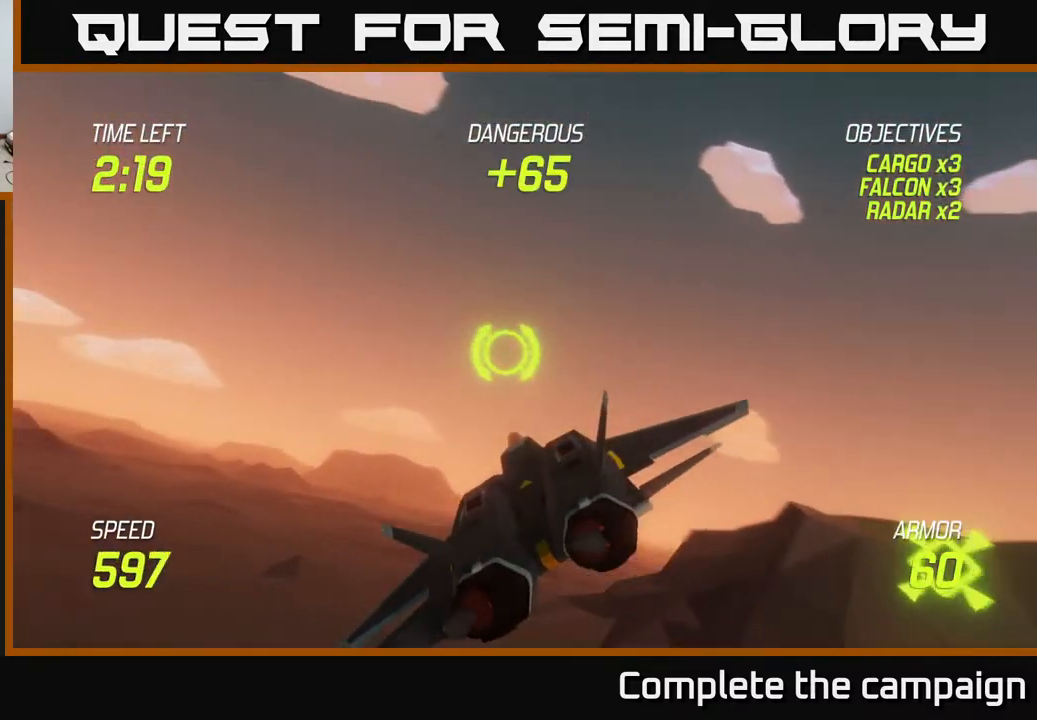
{"buttons": ["L2"], "left_stick": "left", "right_stick": "center", "events": [[83, "L2", "down"]]}
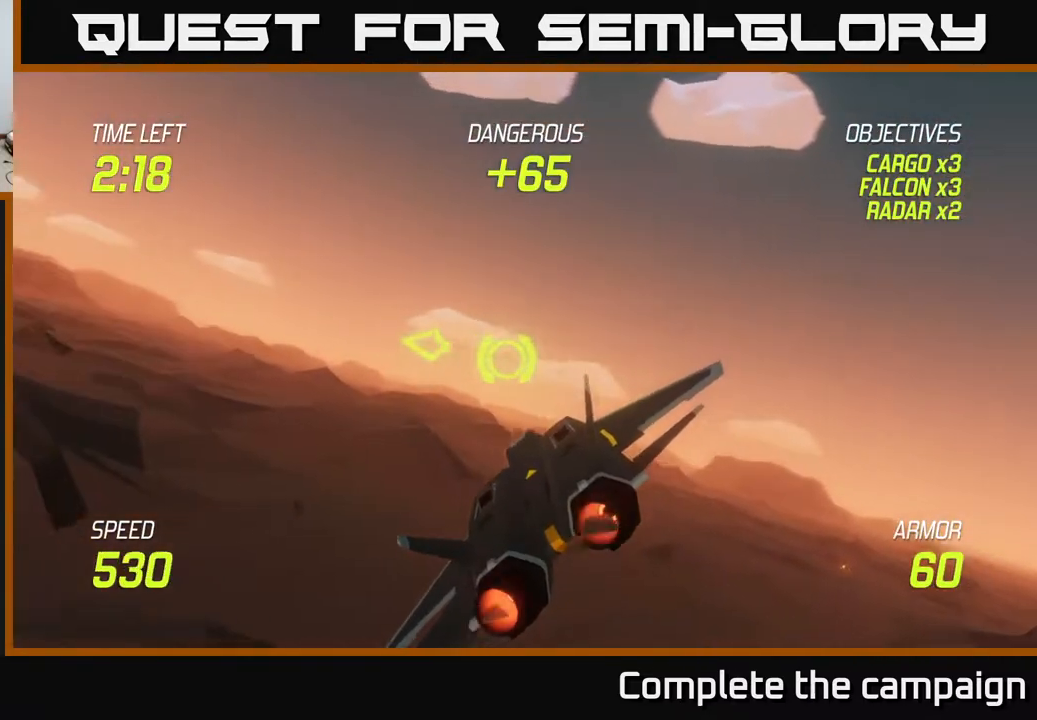
{"buttons": ["L2"], "left_stick": "left", "right_stick": "center", "events": []}
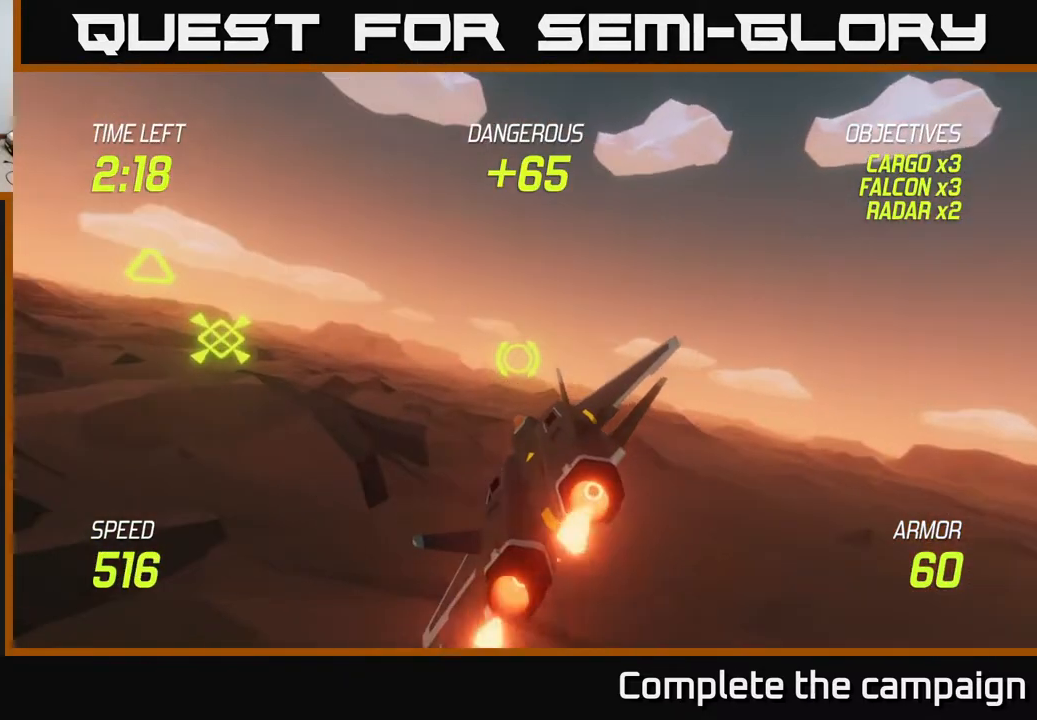
{"buttons": ["L2"], "left_stick": "left", "right_stick": "center", "events": [[133, "L2", "up"], [467, "L2", "down"]]}
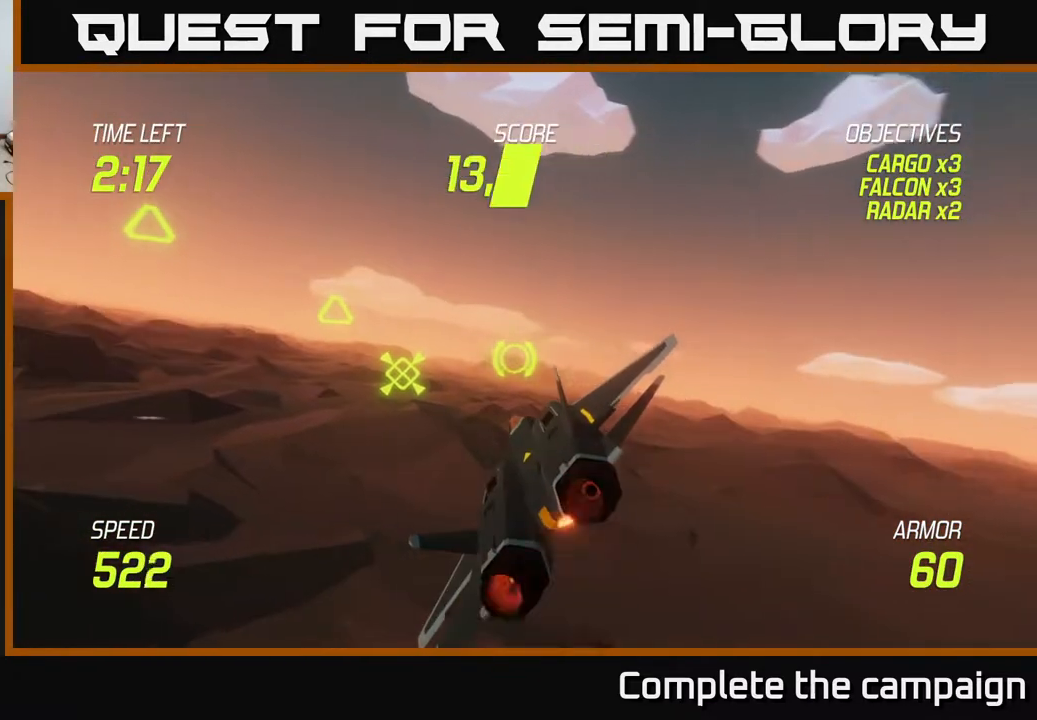
{"buttons": ["R2"], "left_stick": "center", "right_stick": "center", "events": [[67, "left_stick", "up-left"], [233, "L2", "up"], [317, "R2", "down"], [383, "R2", "up"], [417, "left_stick", "up-right"], [467, "left_stick", "center"], [500, "R2", "down"]]}
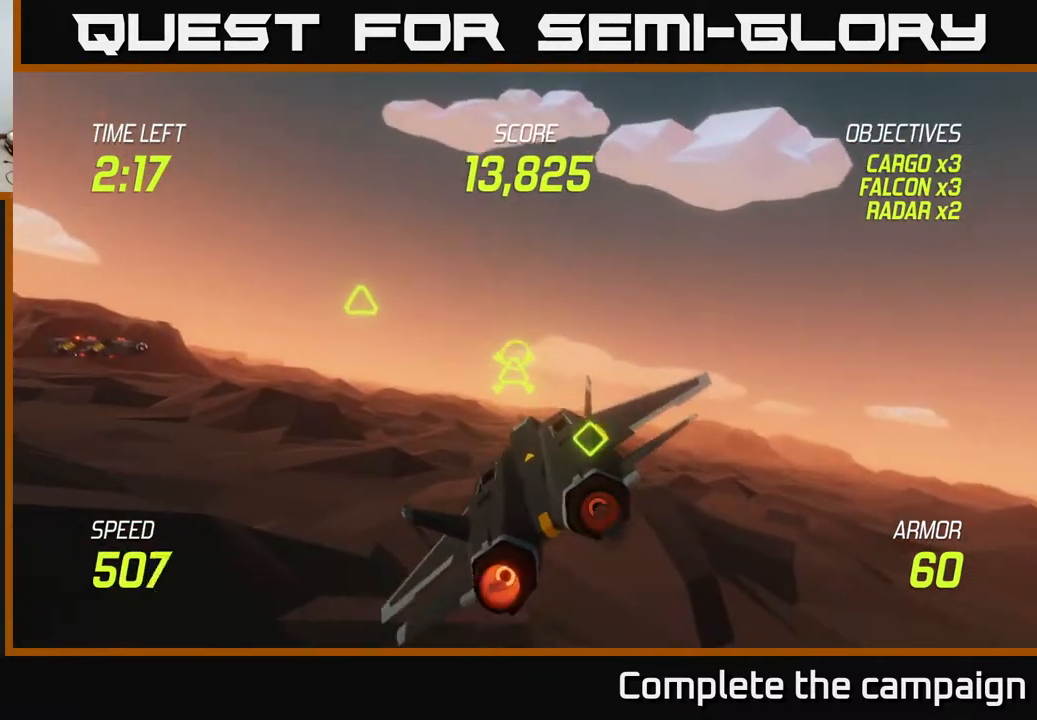
{"buttons": ["R2"], "left_stick": "center", "right_stick": "center", "events": [[17, "left_stick", "left"], [100, "R2", "up"], [217, "left_stick", "up-left"], [417, "R2", "down"], [433, "left_stick", "up-right"], [500, "left_stick", "center"]]}
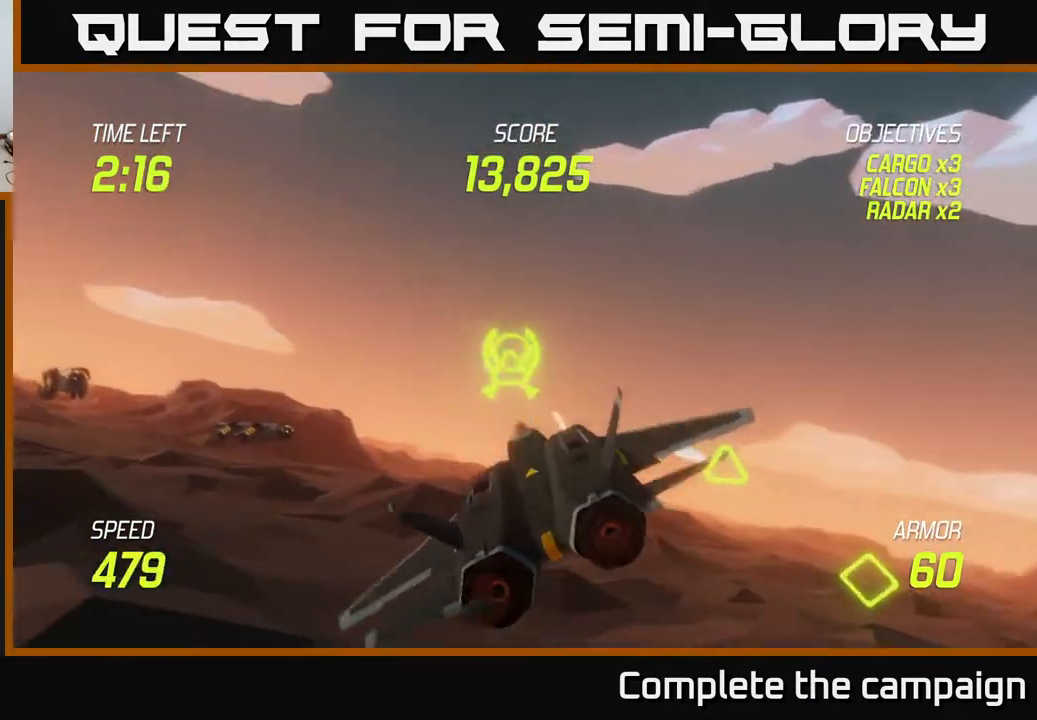
{"buttons": ["L2"], "left_stick": "left", "right_stick": "center", "events": [[17, "R2", "up"], [100, "R2", "down"], [100, "left_stick", "down"], [167, "left_stick", "down-left"], [217, "R2", "up"], [300, "L2", "down"], [400, "L2", "up"], [483, "L2", "down"], [500, "left_stick", "left"]]}
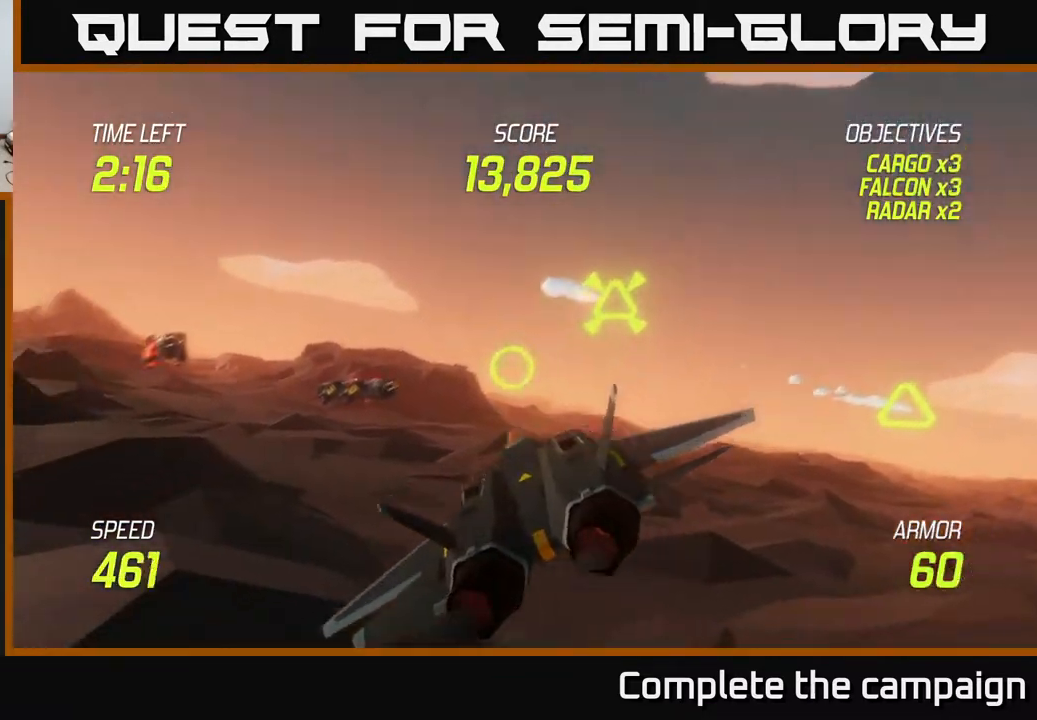
{"buttons": ["R2"], "left_stick": "up-right", "right_stick": "center", "events": [[300, "L2", "up"], [500, "R2", "down"], [500, "left_stick", "up-right"]]}
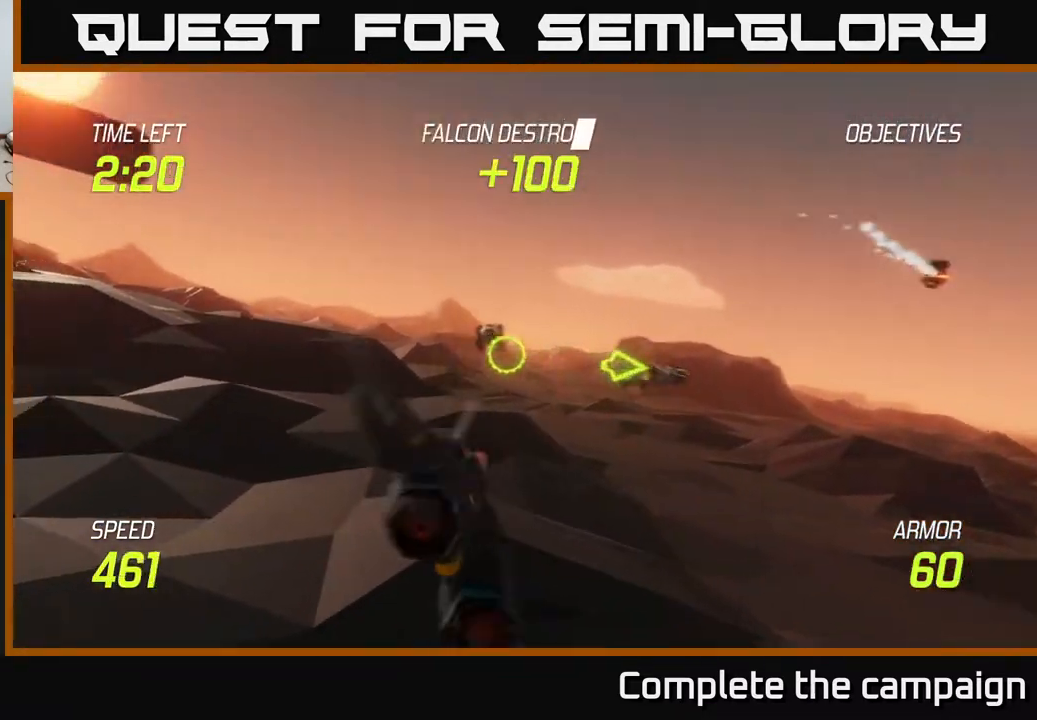
{"buttons": ["R2"], "left_stick": "down-left", "right_stick": "center", "events": [[117, "R2", "up"], [133, "left_stick", "center"], [200, "R2", "down"], [317, "R2", "up"], [417, "R2", "down"], [417, "left_stick", "down-left"]]}
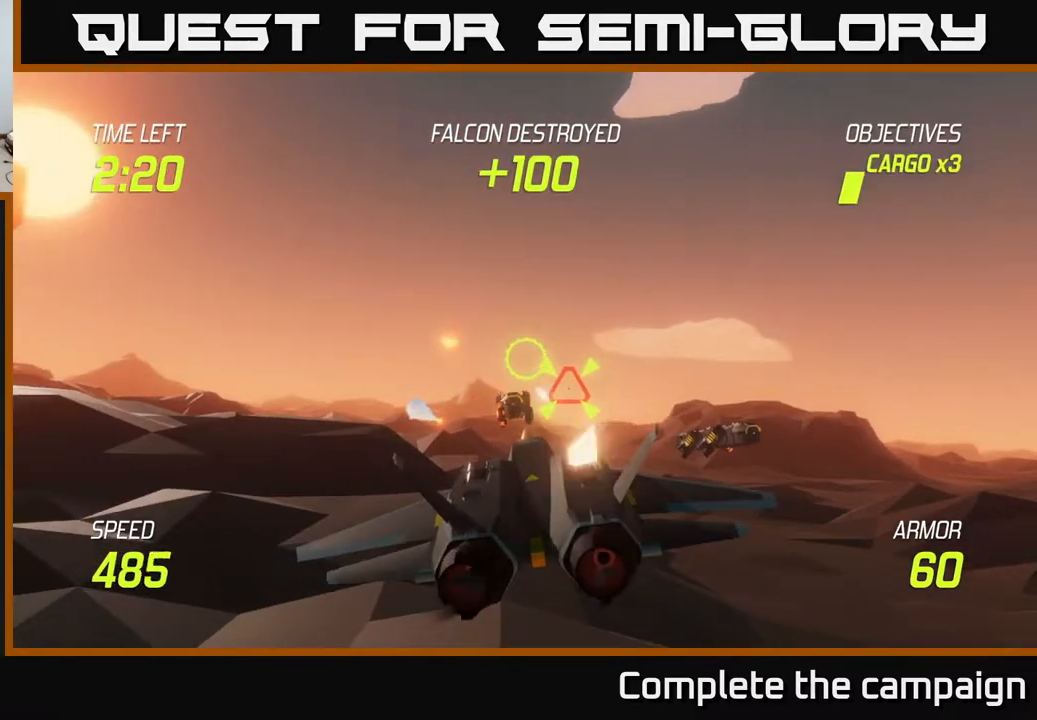
{"buttons": ["L2"], "left_stick": "right", "right_stick": "center", "events": [[33, "R2", "up"], [83, "left_stick", "center"], [133, "R2", "down"], [217, "left_stick", "right"], [233, "R2", "up"], [300, "L2", "down"], [450, "L2", "up"], [500, "L2", "down"]]}
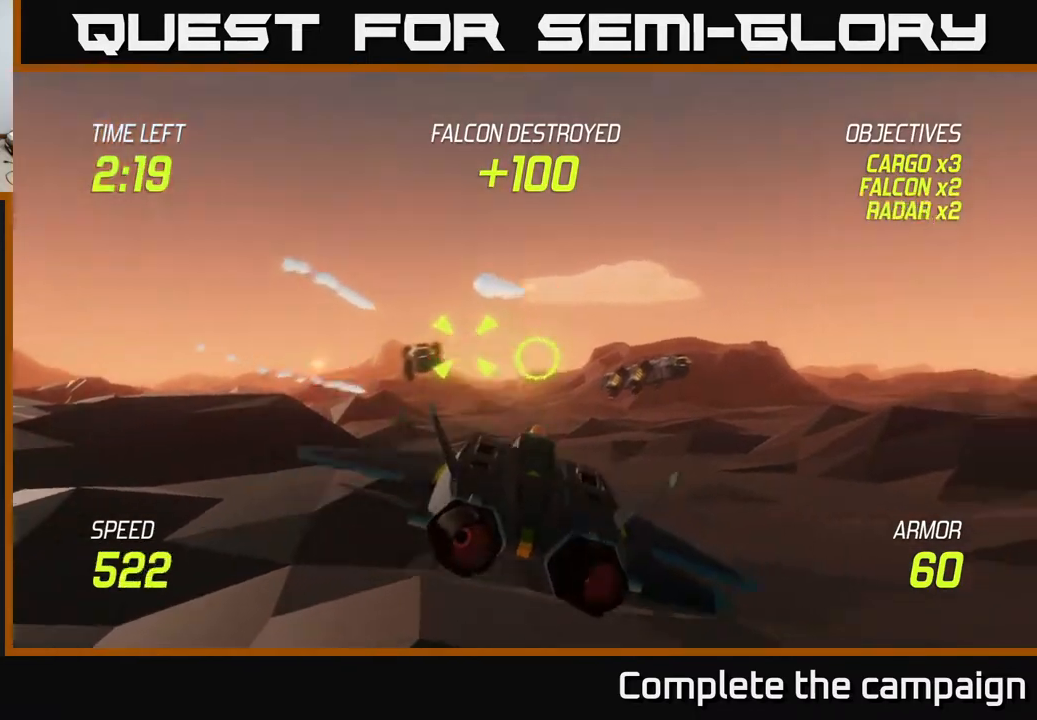
{"buttons": ["L2"], "left_stick": "left", "right_stick": "center", "events": [[33, "R2", "down"], [117, "left_stick", "left"], [150, "L2", "up"], [167, "R2", "up"], [283, "L2", "down"]]}
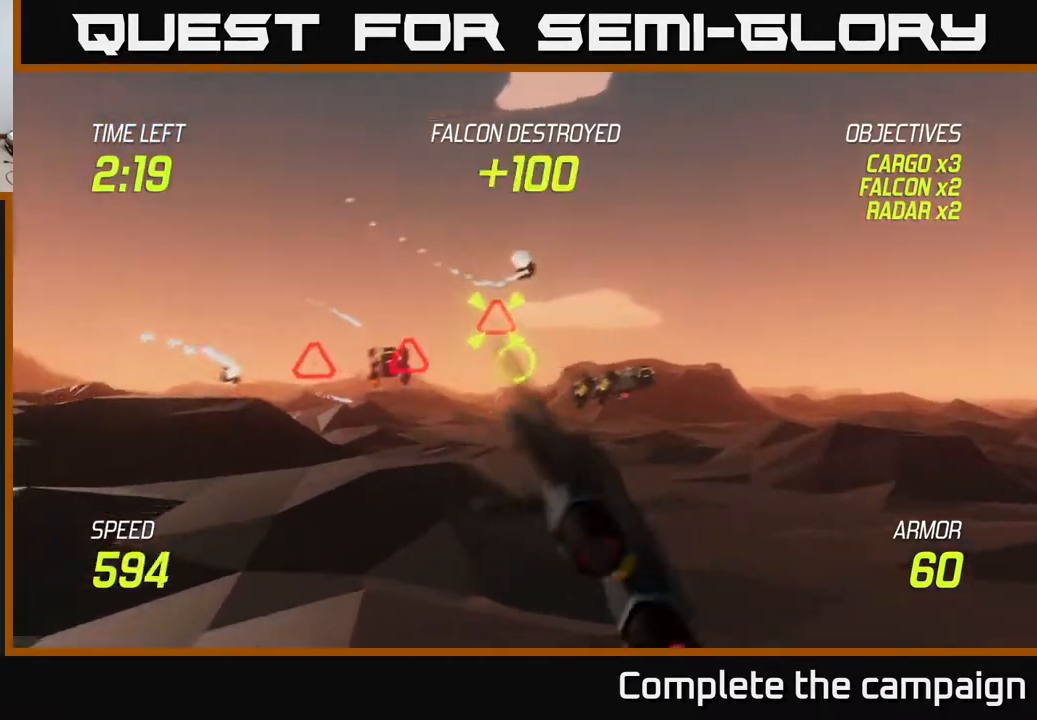
{"buttons": ["L2"], "left_stick": "left", "right_stick": "center", "events": [[183, "left_stick", "up"], [233, "left_stick", "center"], [433, "left_stick", "left"]]}
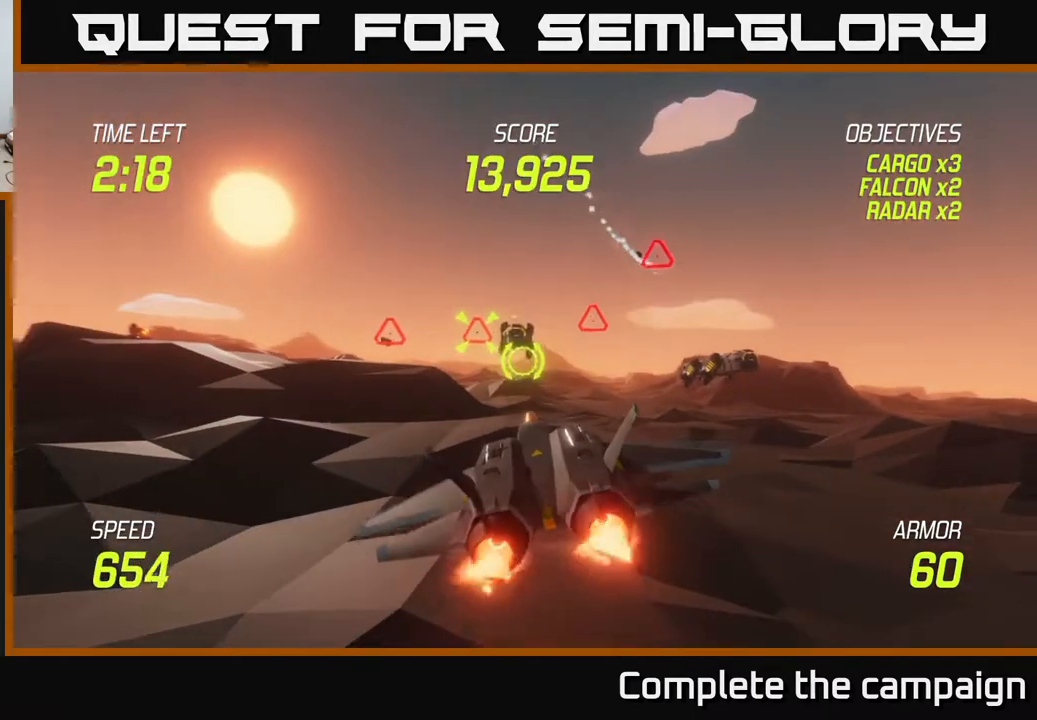
{"buttons": ["L2"], "left_stick": "right", "right_stick": "center", "events": [[83, "left_stick", "center"], [467, "left_stick", "right"]]}
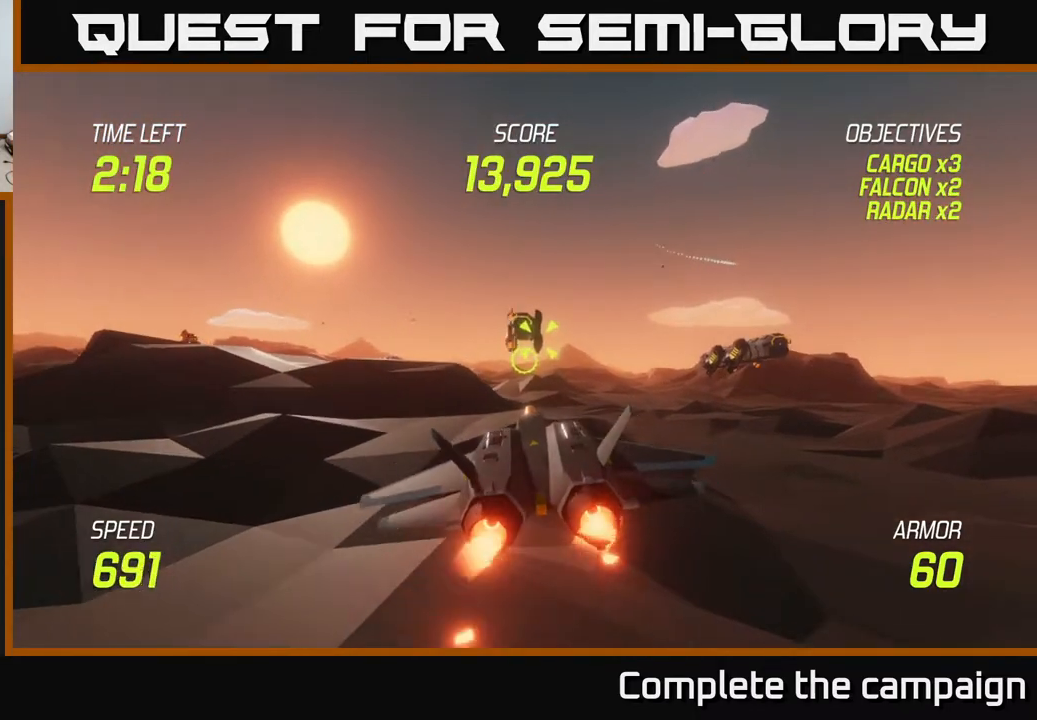
{"buttons": ["L2"], "left_stick": "up-left", "right_stick": "center", "events": [[117, "left_stick", "left"], [417, "left_stick", "up-left"]]}
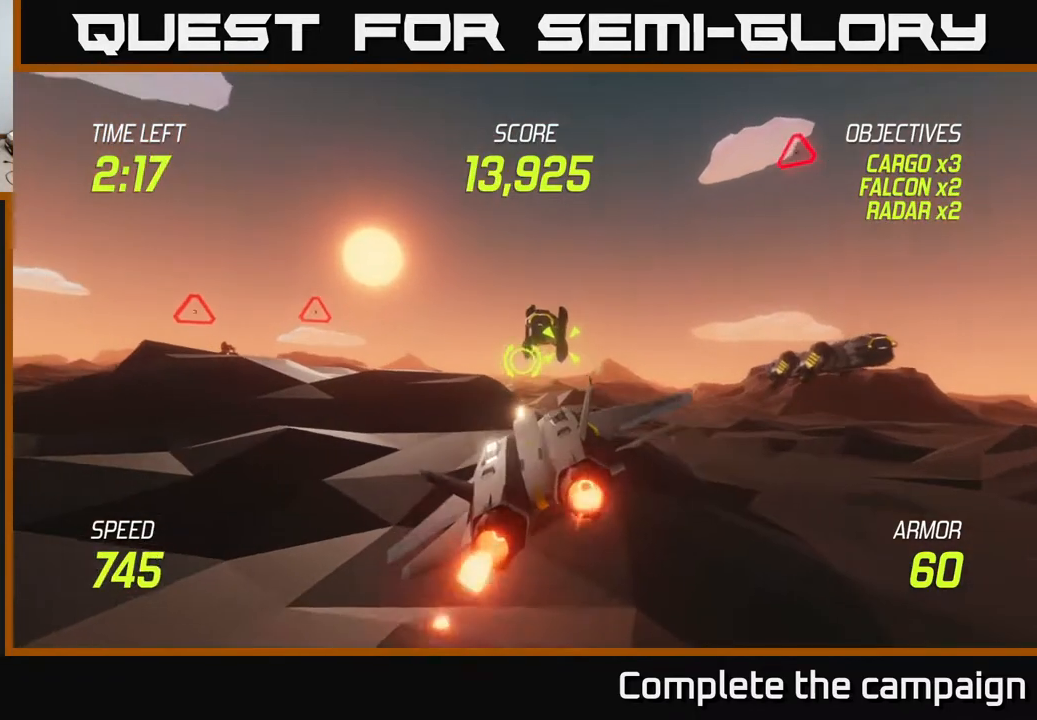
{"buttons": [], "left_stick": "center", "right_stick": "center", "events": [[17, "left_stick", "up"], [83, "L2", "up"], [200, "R2", "down"], [233, "left_stick", "center"], [300, "R2", "up"], [400, "R2", "down"], [400, "left_stick", "down-left"], [483, "R2", "up"], [483, "left_stick", "center"]]}
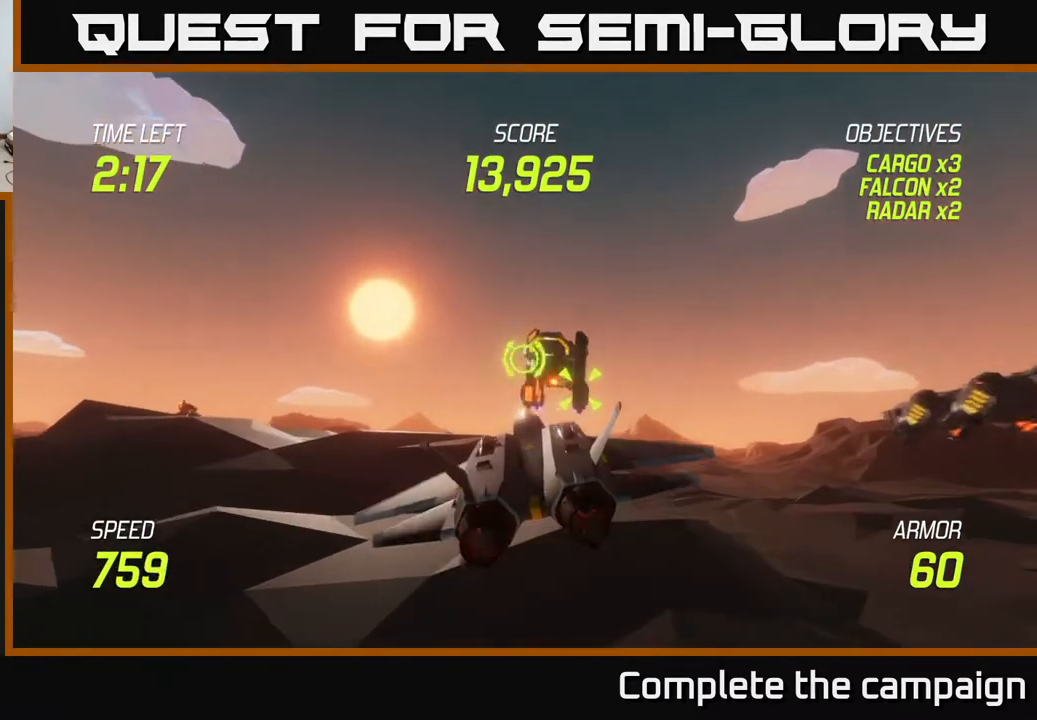
{"buttons": [], "left_stick": "down-left", "right_stick": "center", "events": [[100, "R2", "down"], [200, "R2", "up"], [300, "R2", "down"], [367, "R2", "up"], [433, "left_stick", "down-left"]]}
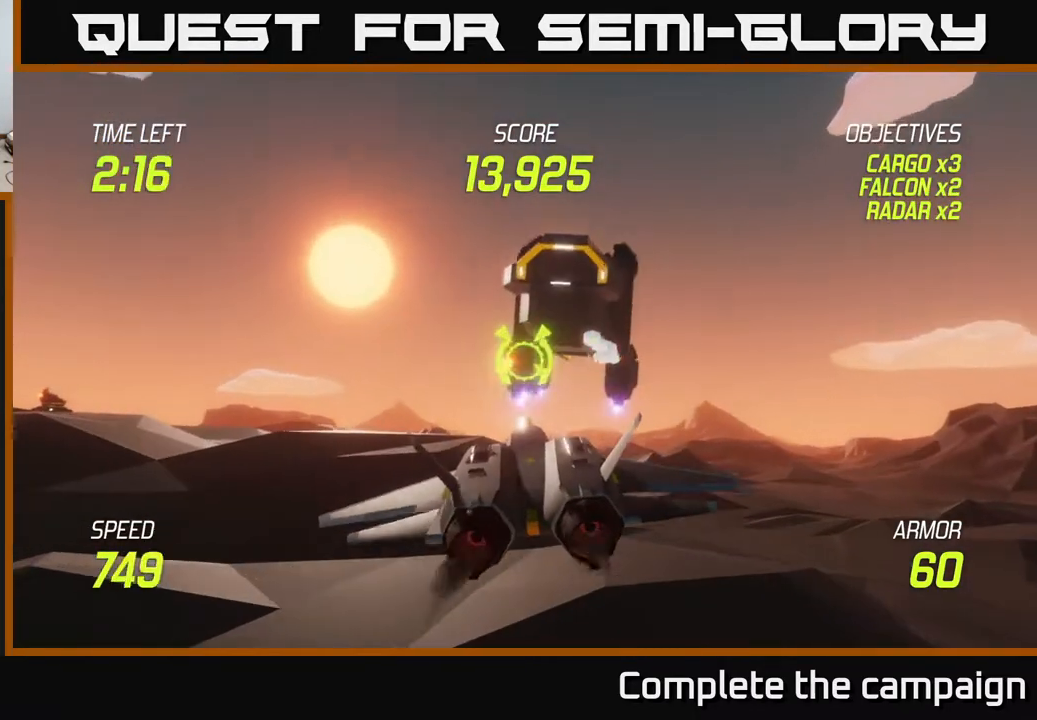
{"buttons": [], "left_stick": "down-left", "right_stick": "center", "events": [[17, "R2", "down"], [83, "R2", "up"], [217, "left_stick", "down"], [350, "left_stick", "up-right"], [433, "left_stick", "up-left"], [500, "left_stick", "down-left"]]}
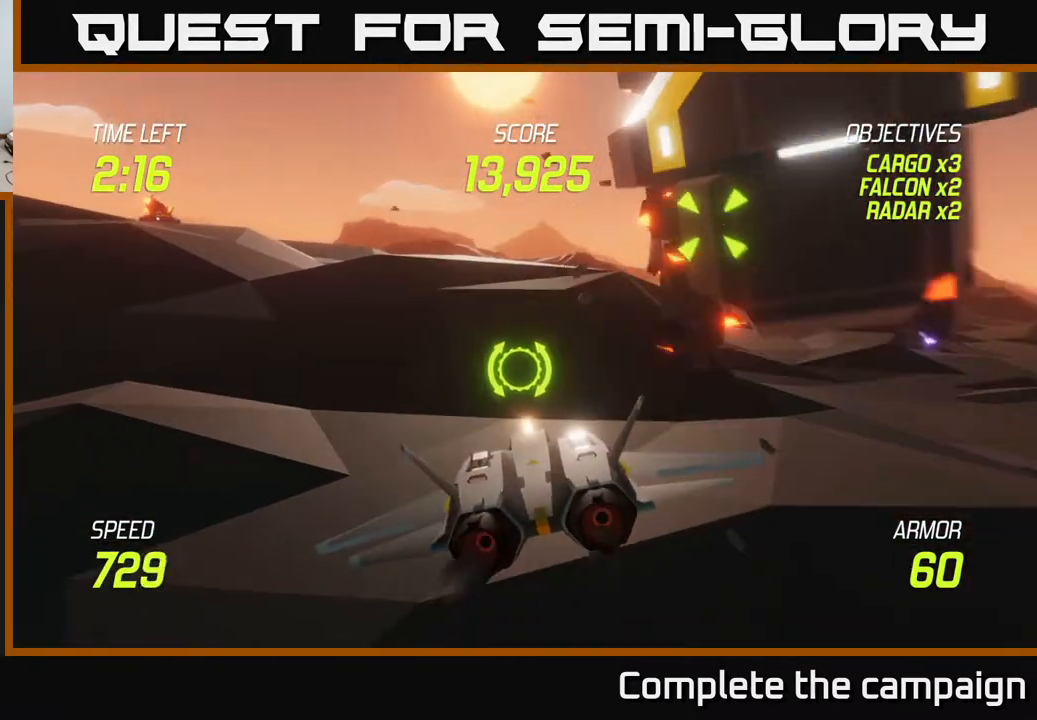
{"buttons": ["L2"], "left_stick": "up", "right_stick": "center", "events": [[217, "left_stick", "left"], [450, "L2", "down"], [450, "left_stick", "up"]]}
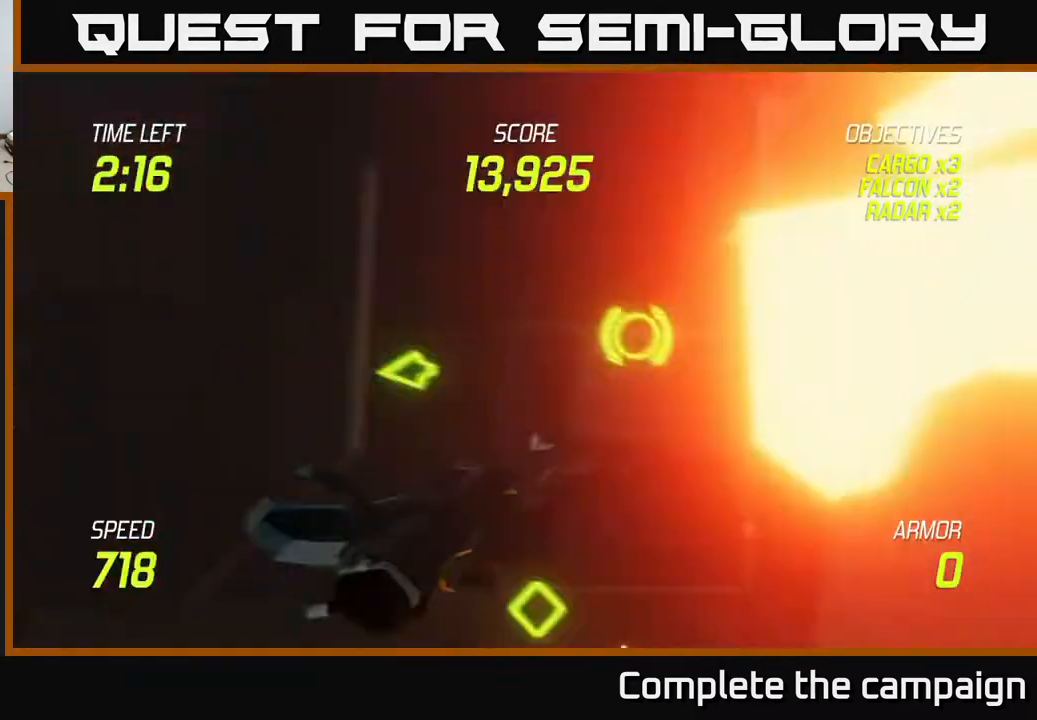
{"buttons": [], "left_stick": "center", "right_stick": "center", "events": [[67, "L2", "up"], [117, "left_stick", "center"]]}
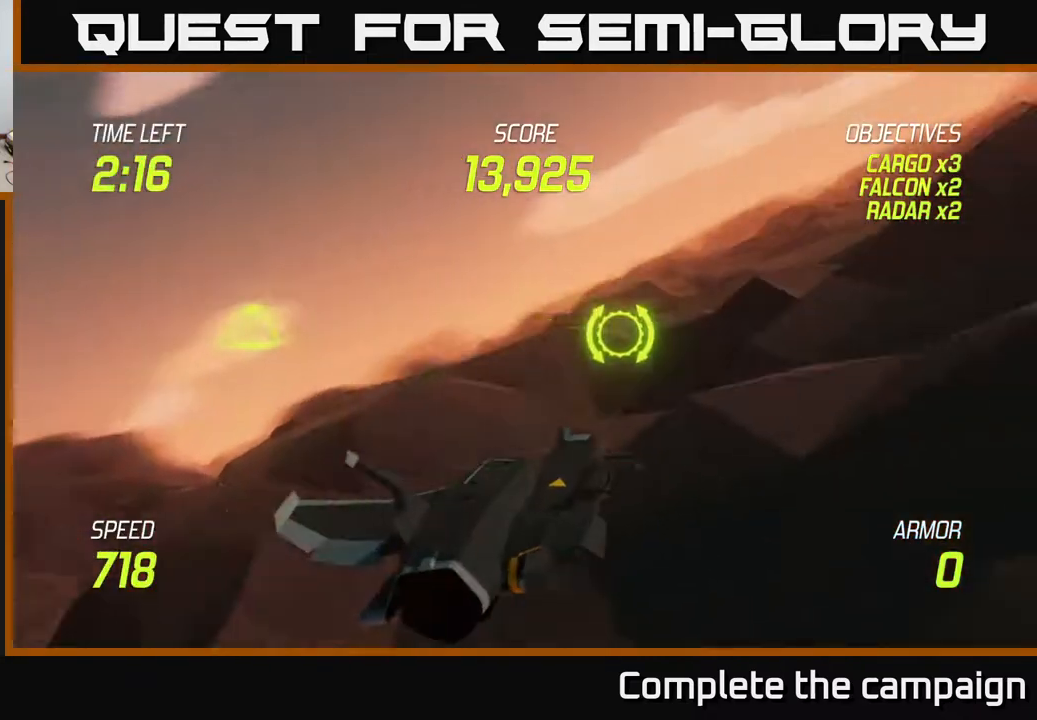
{"buttons": [], "left_stick": "center", "right_stick": "center", "events": []}
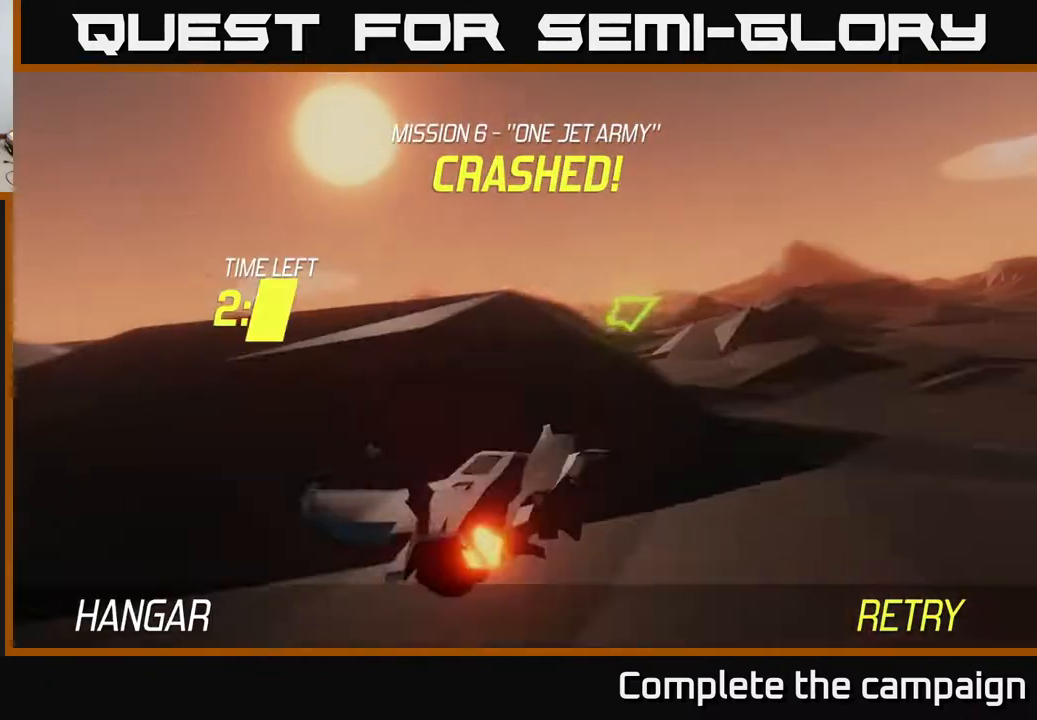
{"buttons": [], "left_stick": "center", "right_stick": "center", "events": []}
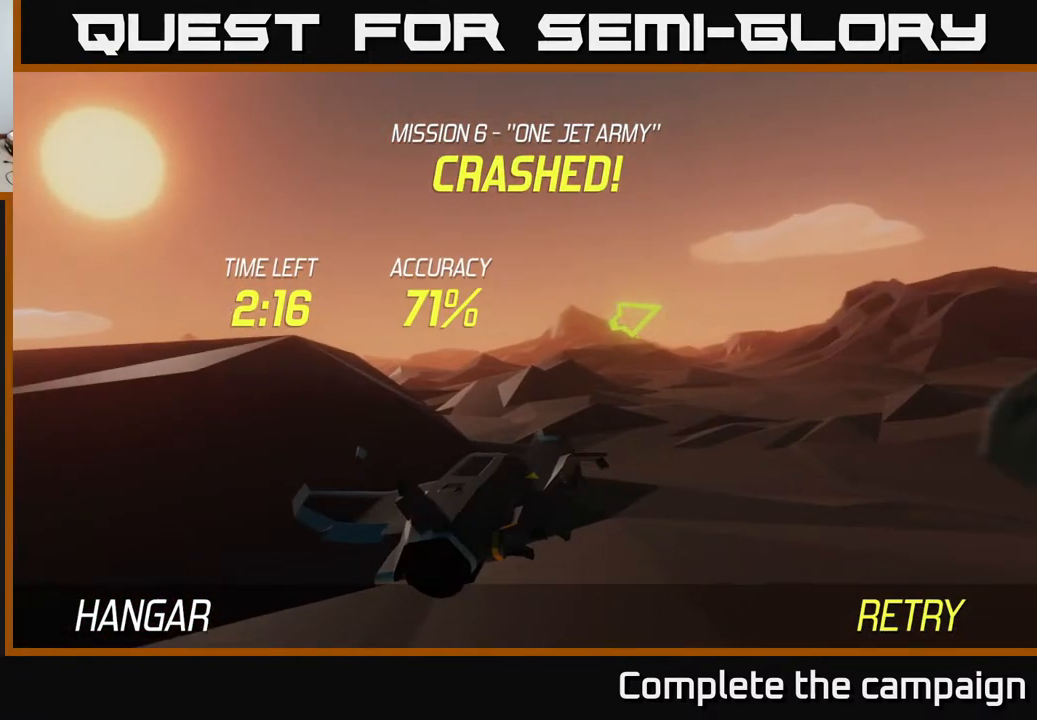
{"buttons": [], "left_stick": "center", "right_stick": "center", "events": []}
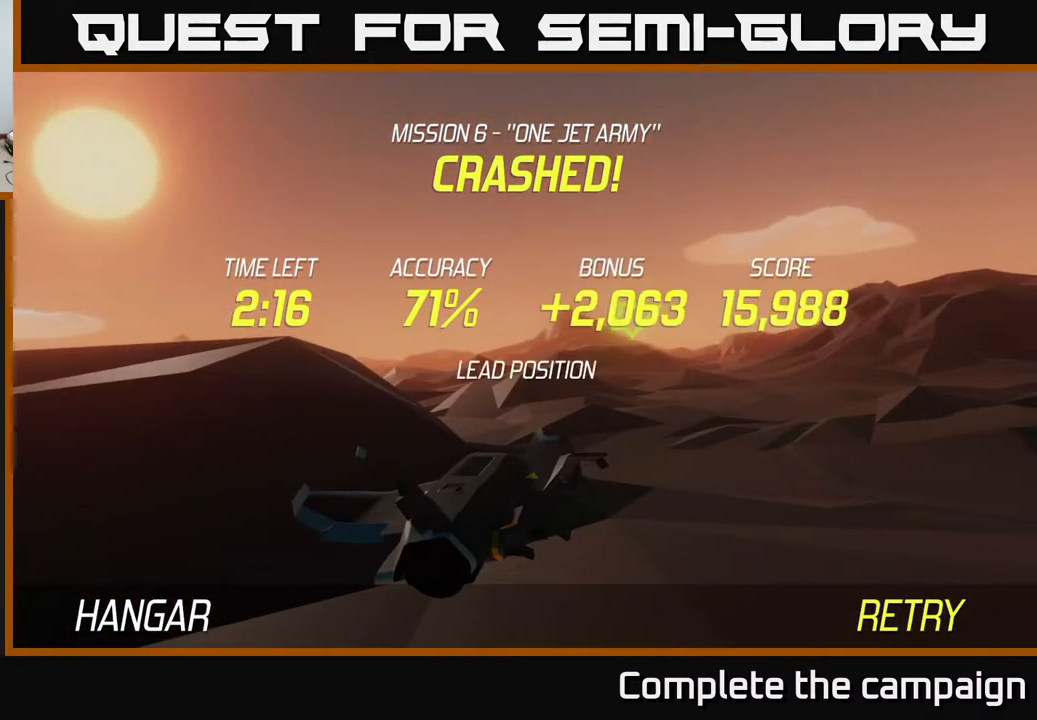
{"buttons": [], "left_stick": "center", "right_stick": "center", "events": []}
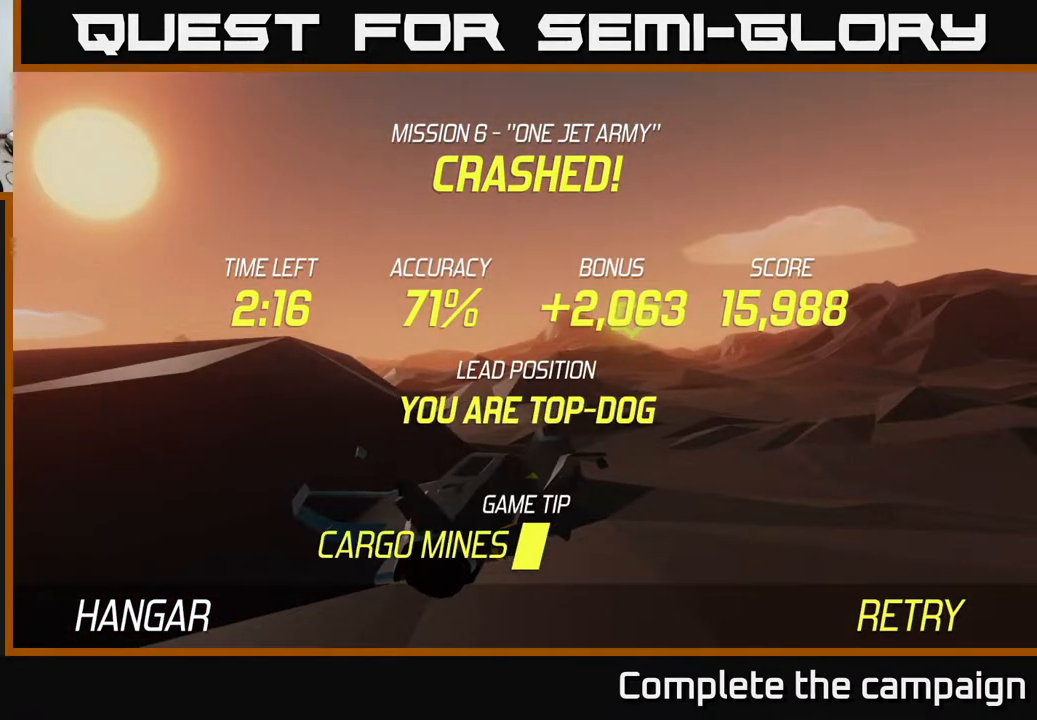
{"buttons": [], "left_stick": "center", "right_stick": "center", "events": []}
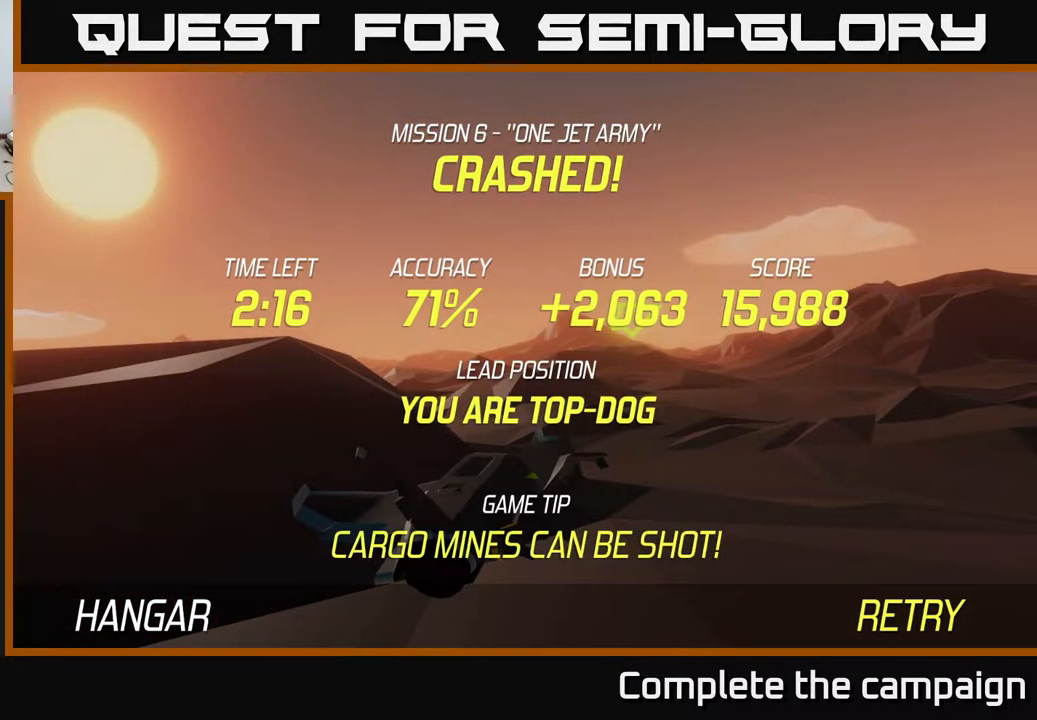
{"buttons": [], "left_stick": "center", "right_stick": "center", "events": []}
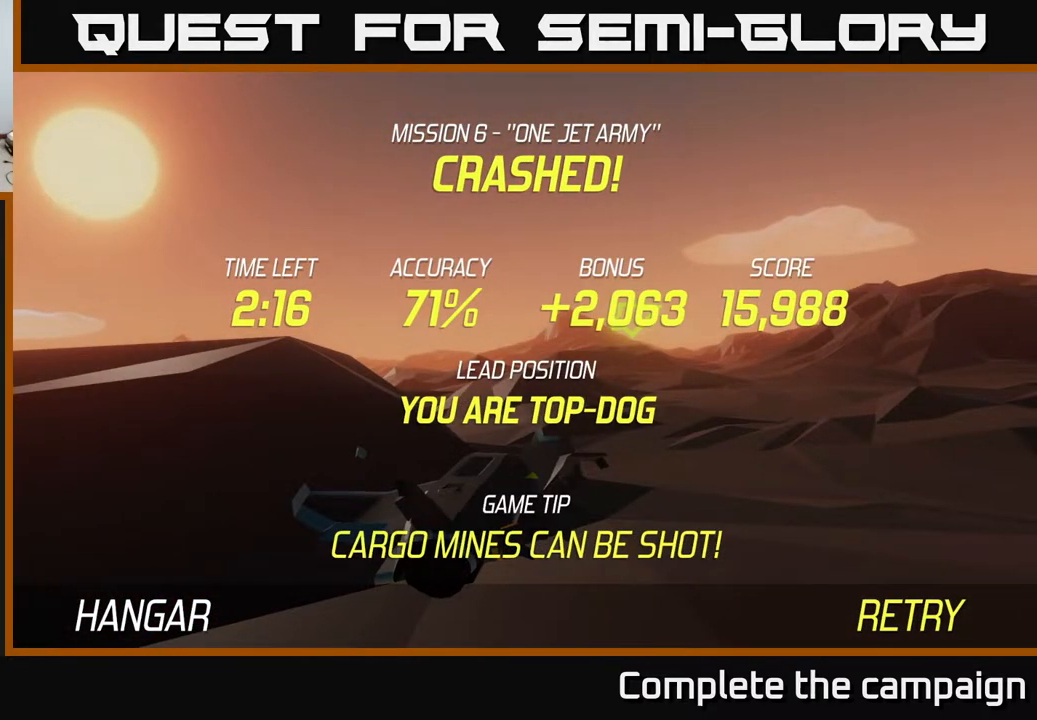
{"buttons": [], "left_stick": "center", "right_stick": "center", "events": []}
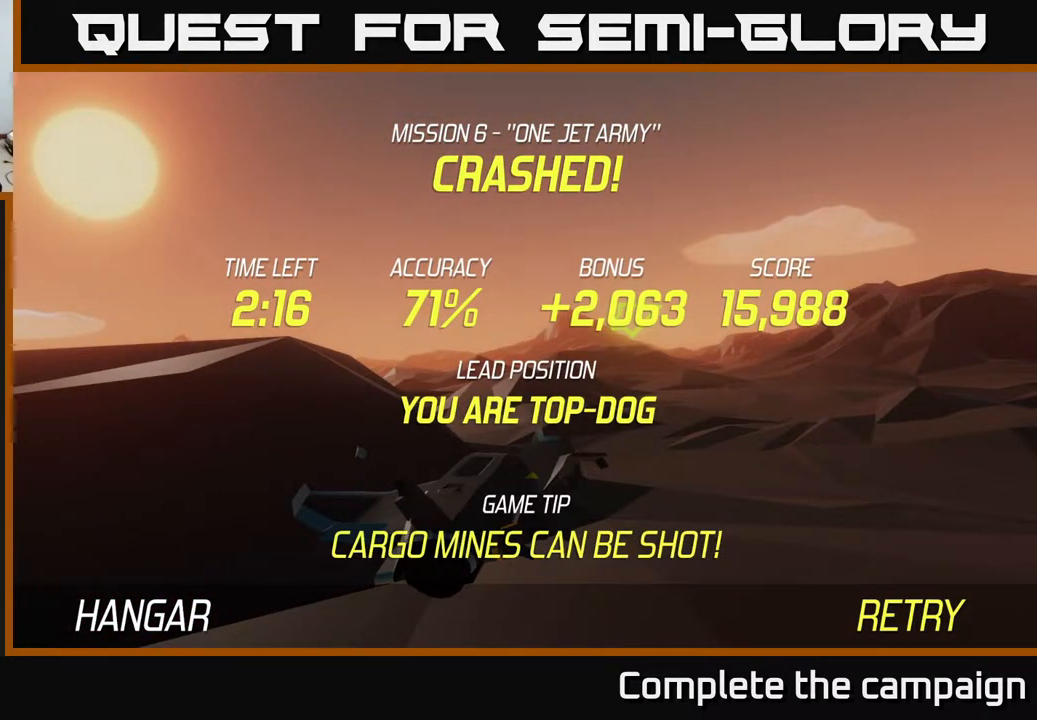
{"buttons": ["A"], "left_stick": "center", "right_stick": "center", "events": [[400, "A", "down"]]}
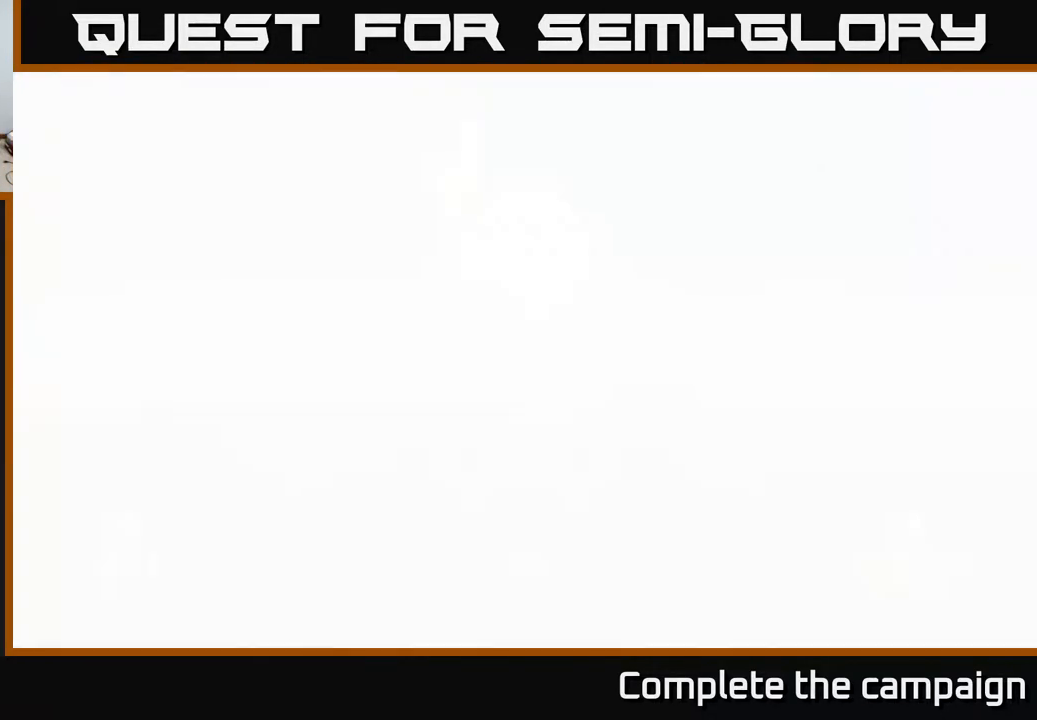
{"buttons": [], "left_stick": "center", "right_stick": "center", "events": [[283, "A", "up"]]}
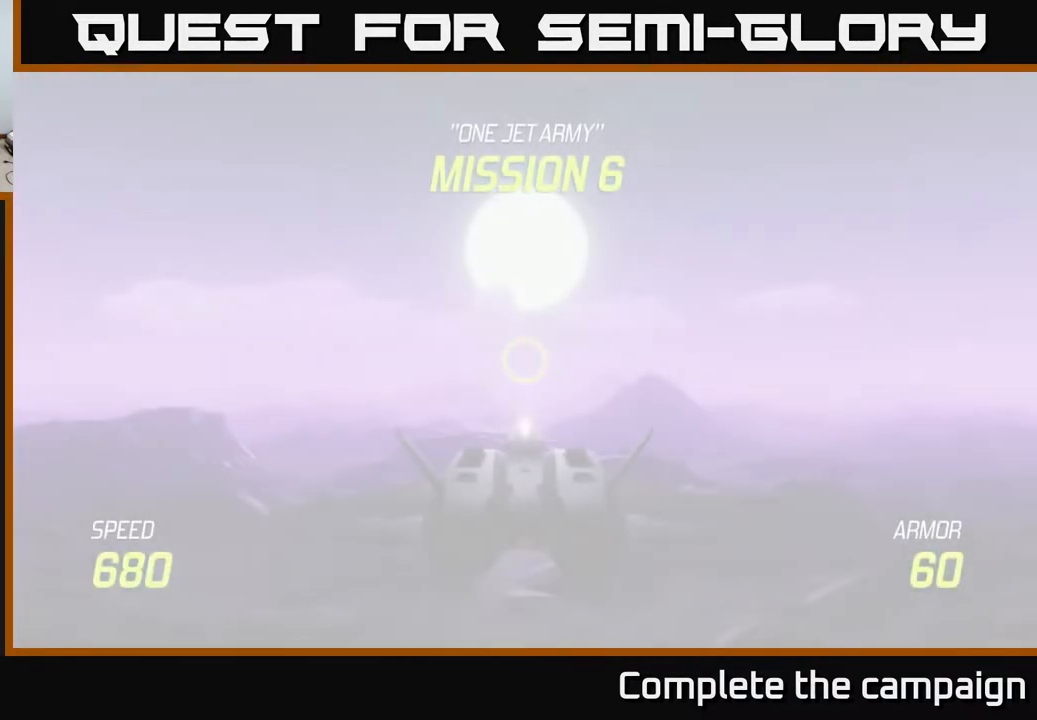
{"buttons": ["L2"], "left_stick": "down", "right_stick": "center", "events": [[67, "left_stick", "down"], [283, "L2", "down"]]}